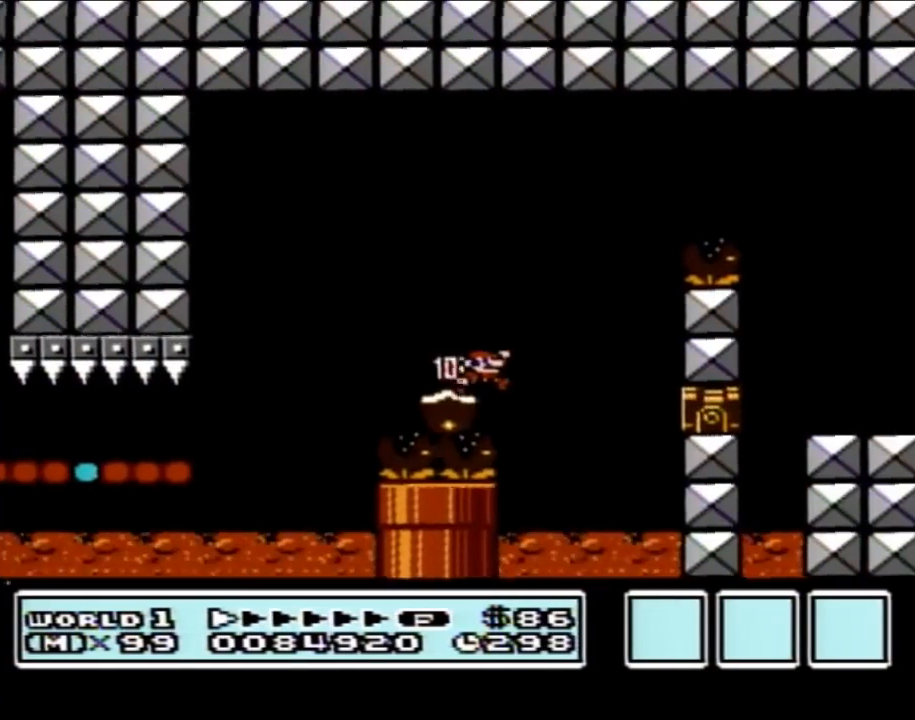
Gameplay with a controller (Nintendo layout); each line is a JSON object with the inputs held at the frame after it. "events" lists button and stick changes between this image and that frame as [ms after this image, input, new state], when the widget could be followed in between. Not read: L3 R3.
{"buttons": ["B", "DPAD_RIGHT"], "events": [[300, "A", "up"]]}
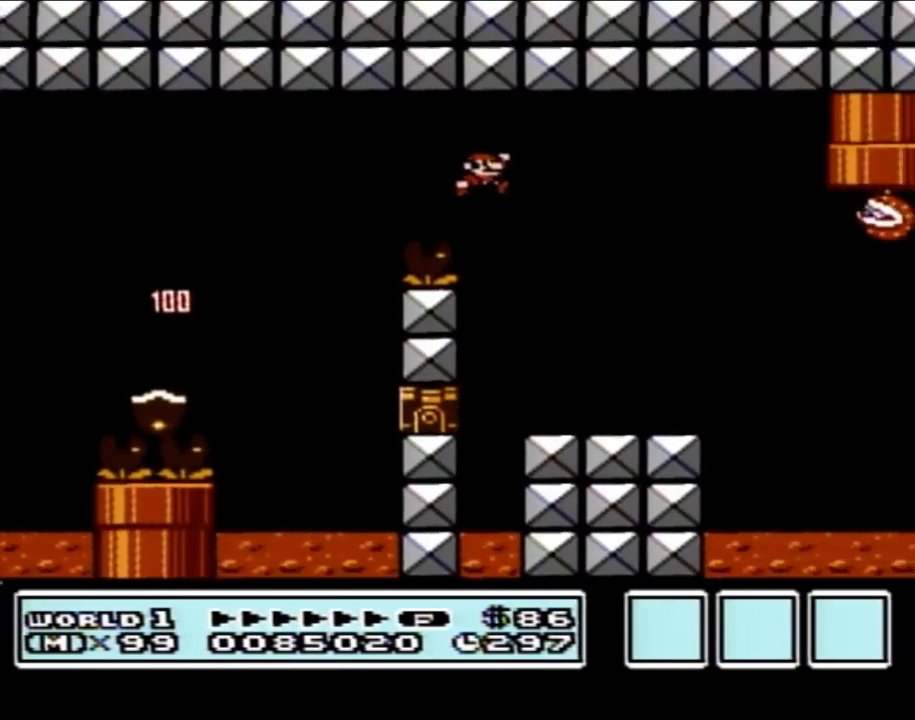
{"buttons": ["B", "DPAD_LEFT"], "events": [[17, "DPAD_RIGHT", "up"], [233, "DPAD_LEFT", "down"]]}
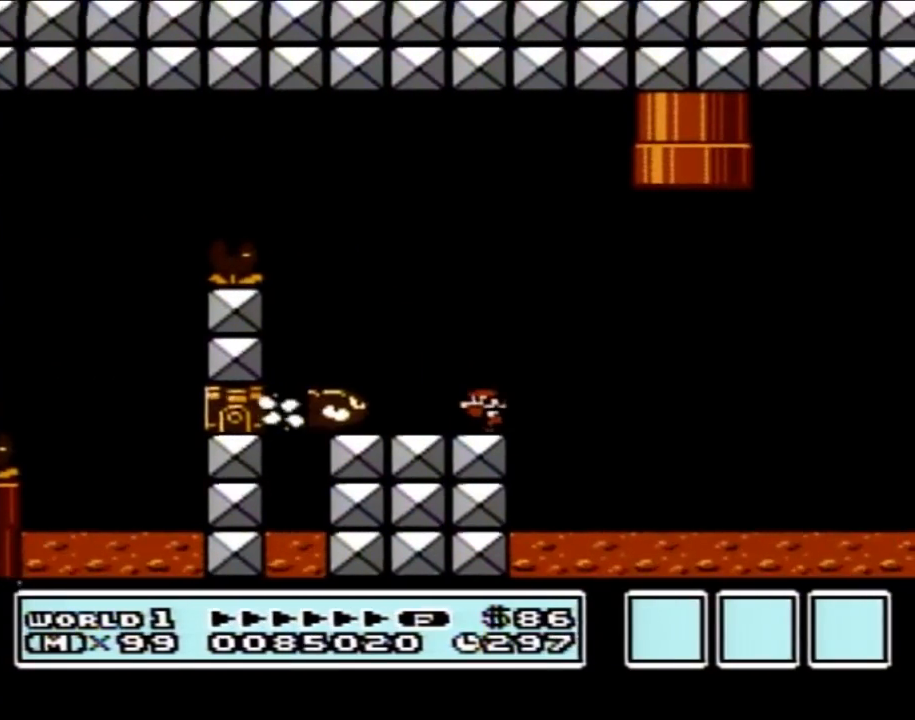
{"buttons": ["A", "B", "DPAD_RIGHT"], "events": [[83, "DPAD_LEFT", "up"], [133, "DPAD_RIGHT", "down"], [267, "A", "down"], [300, "DPAD_RIGHT", "up"], [417, "DPAD_RIGHT", "down"]]}
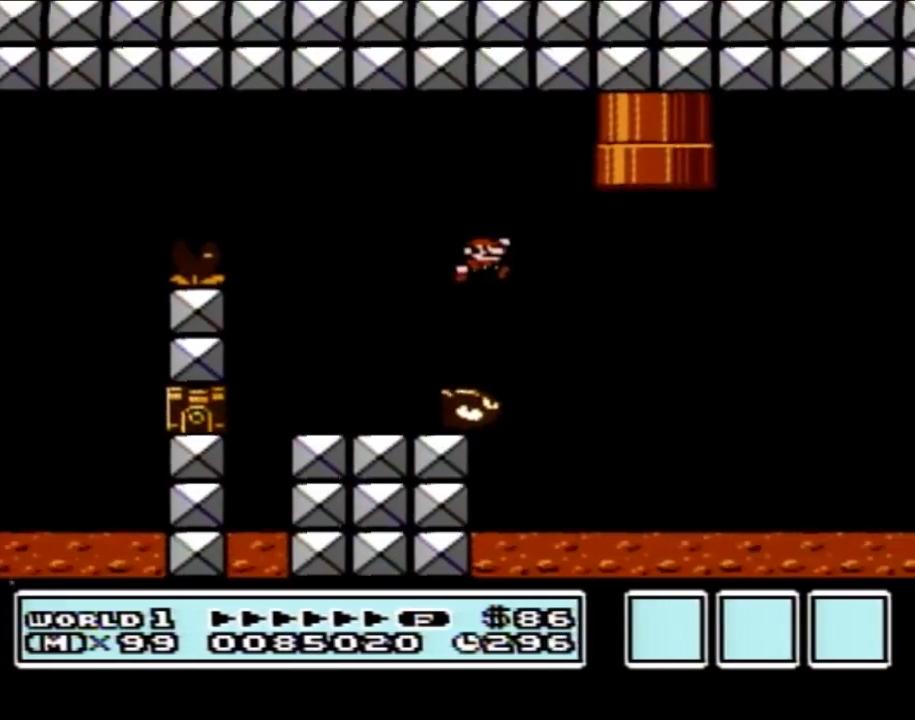
{"buttons": ["A", "B", "DPAD_RIGHT"], "events": [[83, "A", "up"], [200, "DPAD_RIGHT", "up"], [300, "DPAD_RIGHT", "down"], [350, "A", "down"]]}
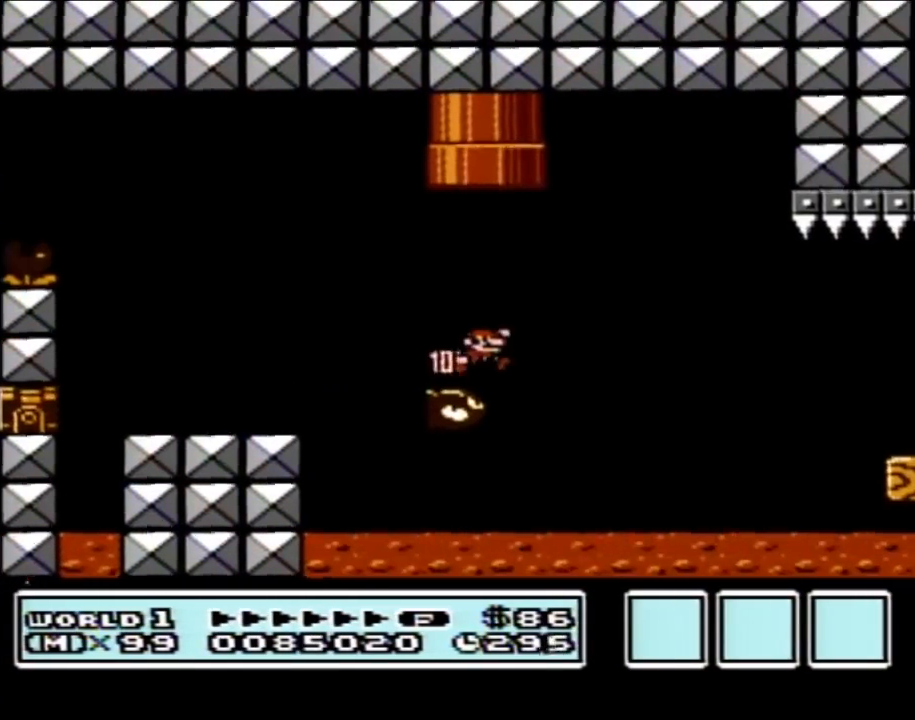
{"buttons": ["B", "DPAD_RIGHT"], "events": [[133, "A", "up"]]}
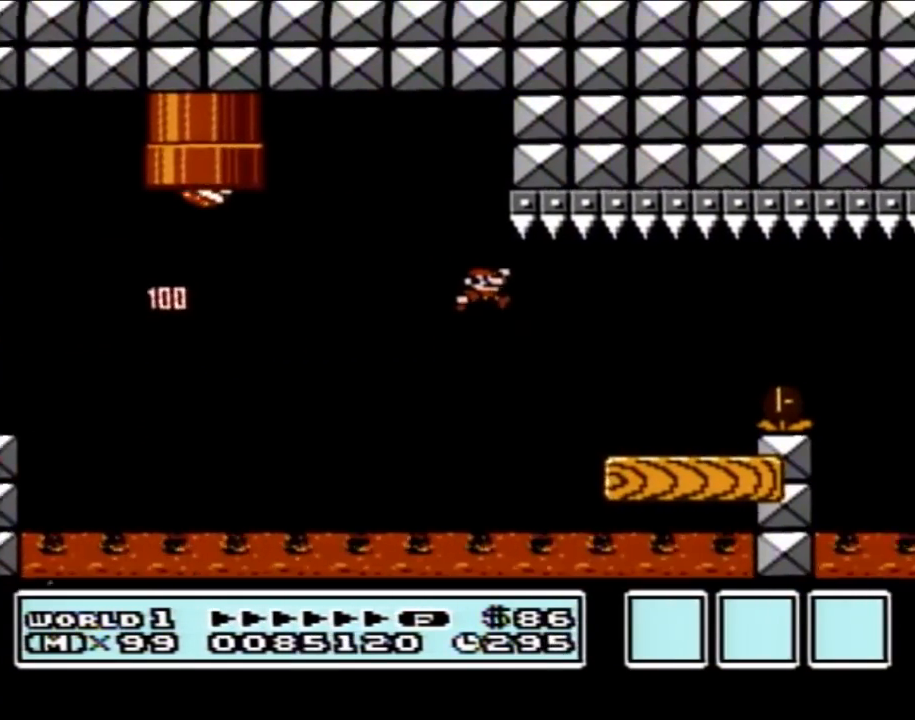
{"buttons": ["B", "DPAD_RIGHT"], "events": [[317, "A", "down"], [417, "A", "up"]]}
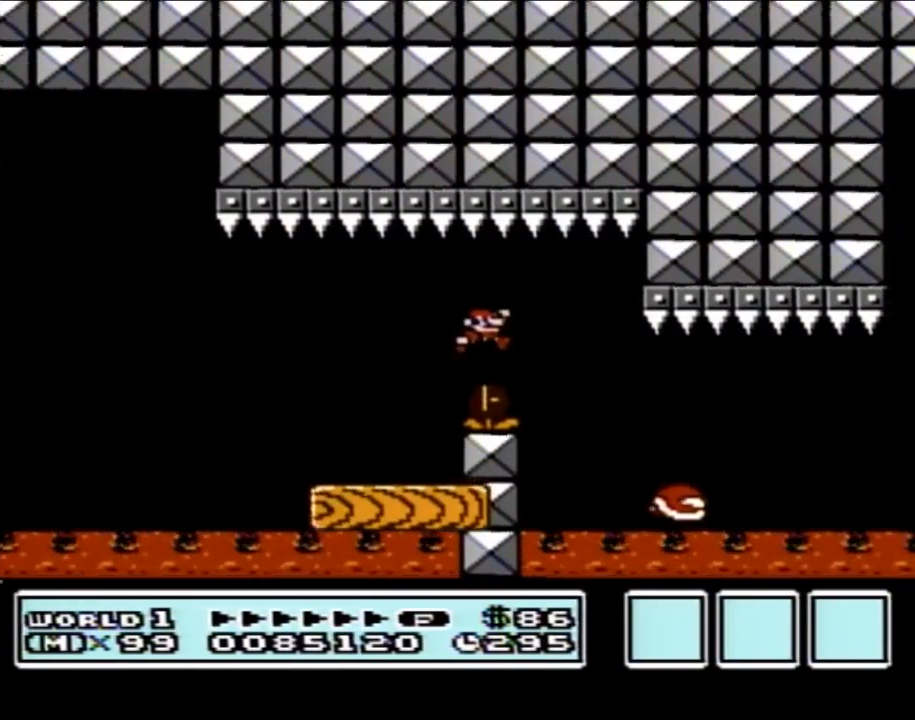
{"buttons": ["A", "B", "DPAD_RIGHT"], "events": [[83, "DPAD_LEFT", "down"], [83, "DPAD_RIGHT", "up"], [200, "DPAD_LEFT", "up"], [200, "DPAD_UP", "down"], [233, "DPAD_RIGHT", "down"], [233, "DPAD_UP", "up"], [450, "A", "down"]]}
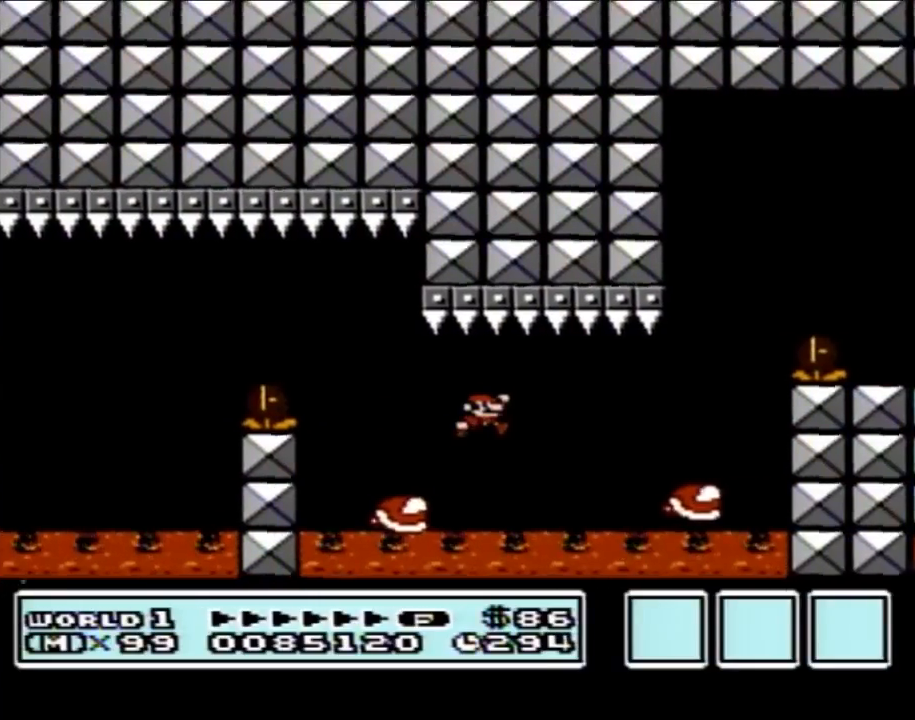
{"buttons": ["A", "B"], "events": [[17, "A", "up"], [133, "DPAD_RIGHT", "up"], [200, "DPAD_LEFT", "down"], [450, "DPAD_LEFT", "up"], [483, "A", "down"]]}
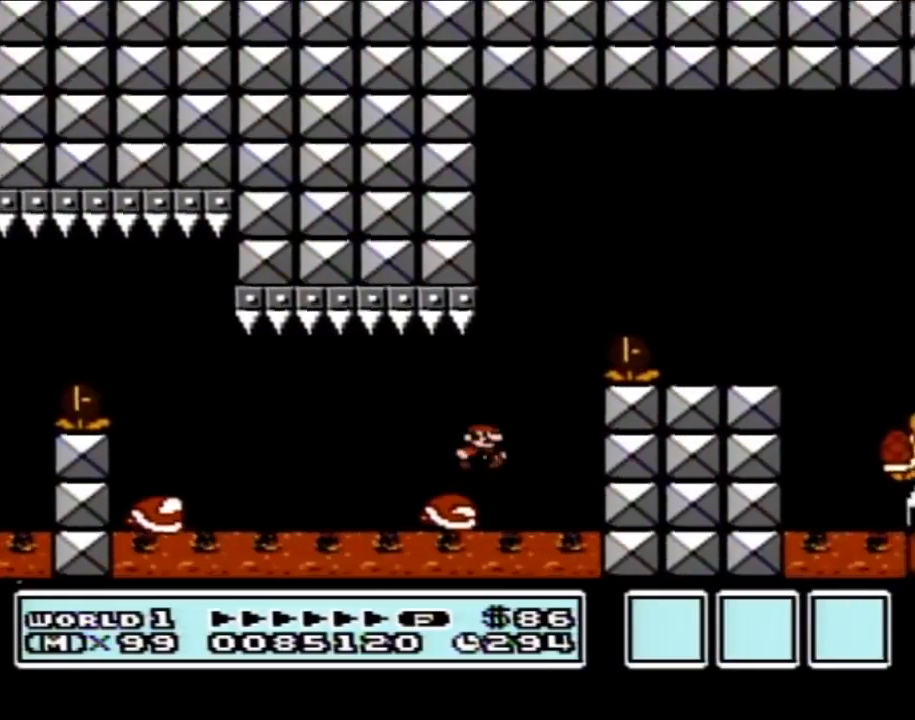
{"buttons": ["B"], "events": [[17, "DPAD_RIGHT", "down"], [383, "A", "up"], [417, "DPAD_RIGHT", "up"]]}
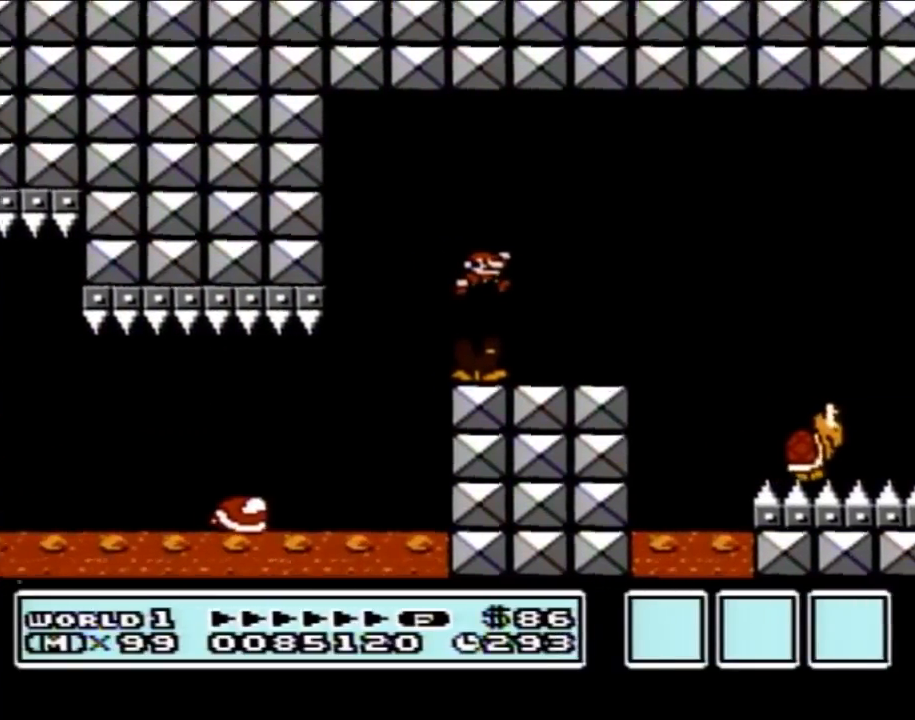
{"buttons": ["B"], "events": [[250, "DPAD_RIGHT", "down"], [300, "A", "down"], [400, "A", "up"], [400, "DPAD_RIGHT", "up"]]}
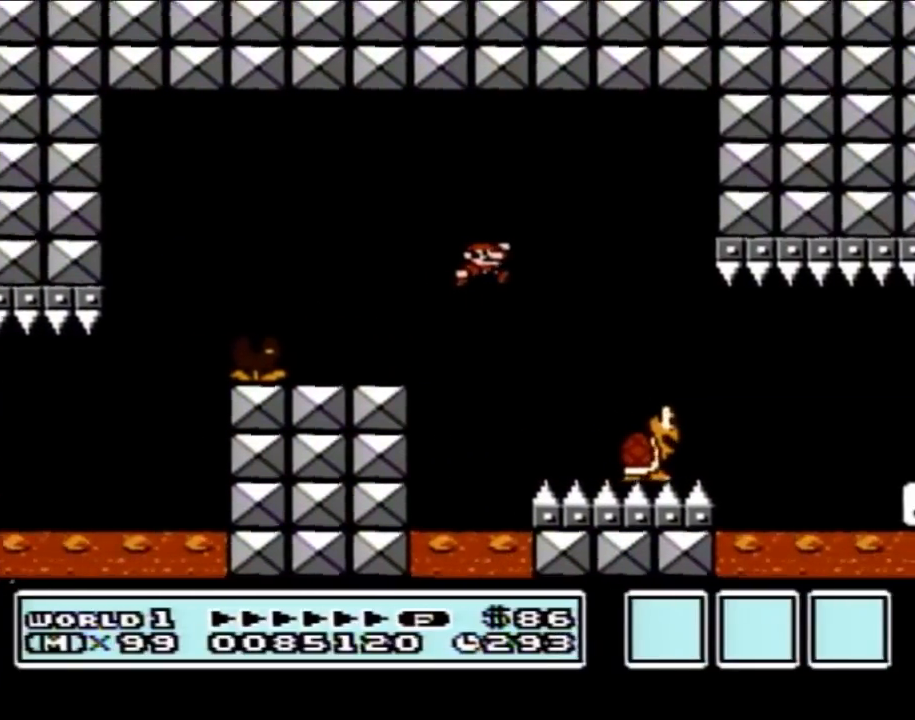
{"buttons": ["B"], "events": [[150, "DPAD_RIGHT", "down"], [467, "DPAD_RIGHT", "up"]]}
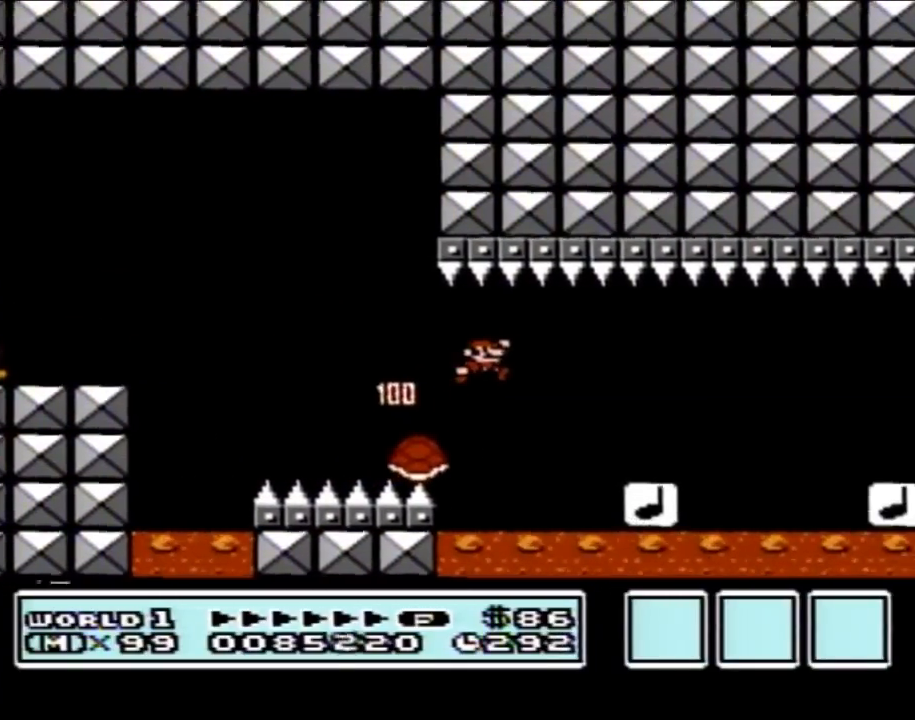
{"buttons": ["B", "DPAD_RIGHT"], "events": [[50, "DPAD_LEFT", "down"], [217, "DPAD_LEFT", "up"], [283, "DPAD_RIGHT", "down"]]}
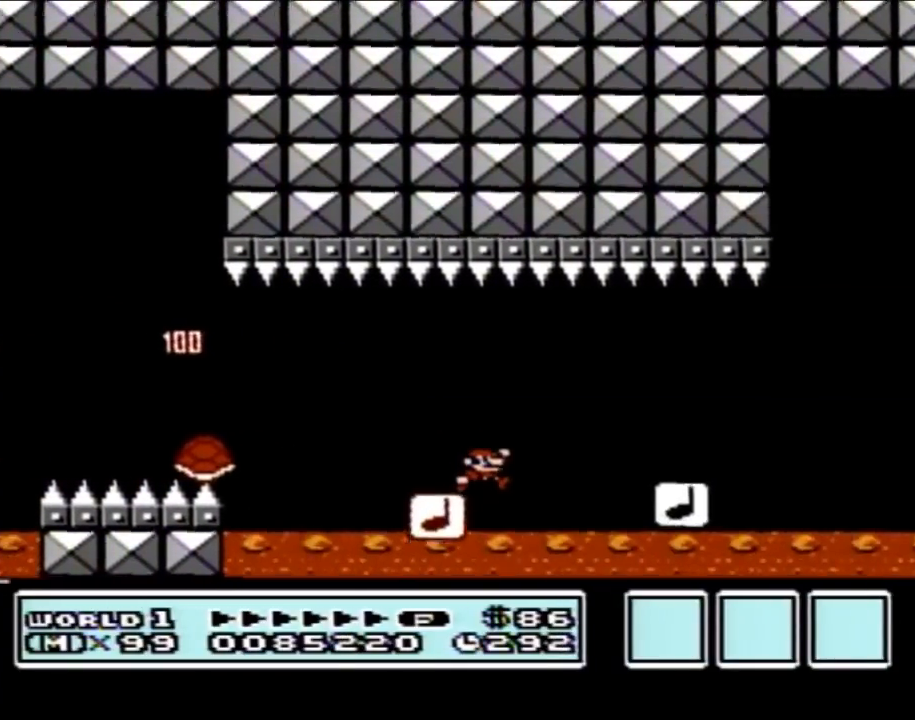
{"buttons": ["B", "DPAD_RIGHT"], "events": [[50, "DPAD_RIGHT", "up"], [250, "DPAD_LEFT", "down"], [333, "DPAD_LEFT", "up"], [400, "DPAD_RIGHT", "down"]]}
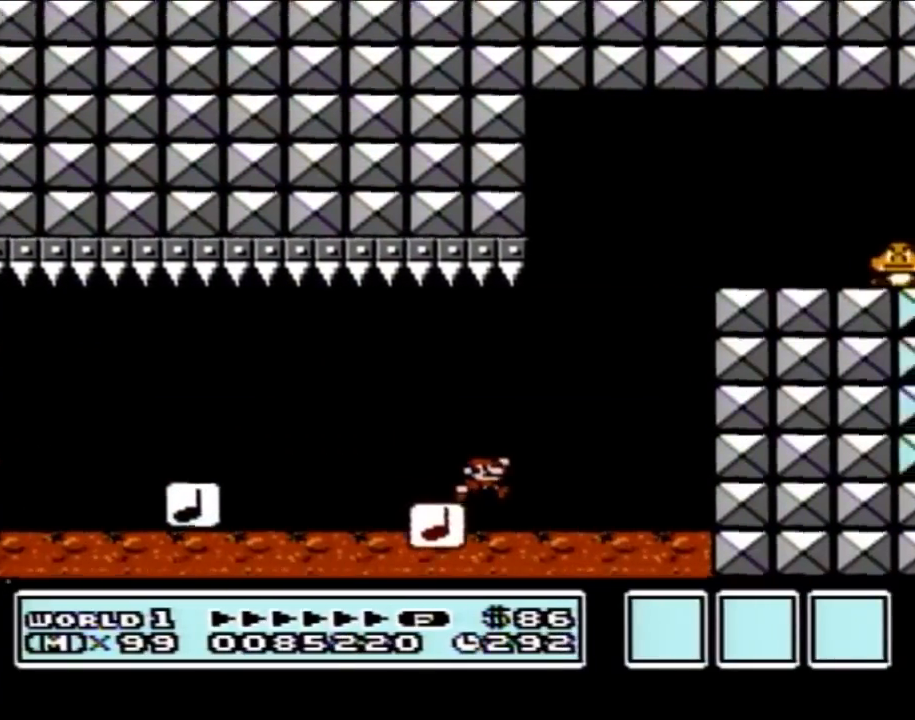
{"buttons": ["B", "DPAD_RIGHT"], "events": [[50, "A", "down"], [50, "DPAD_RIGHT", "up"], [117, "DPAD_LEFT", "down"], [283, "DPAD_LEFT", "up"], [333, "DPAD_RIGHT", "down"], [500, "A", "up"]]}
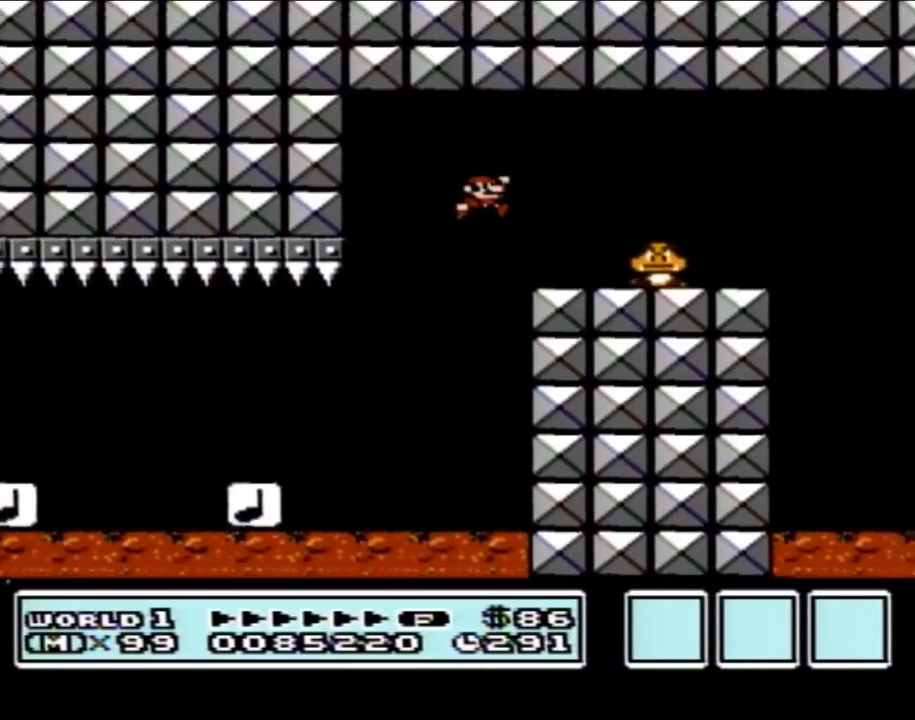
{"buttons": ["B", "DPAD_RIGHT"], "events": [[33, "DPAD_RIGHT", "up"], [83, "DPAD_LEFT", "down"], [333, "A", "down"], [333, "DPAD_LEFT", "up"], [333, "DPAD_UP", "down"], [367, "DPAD_RIGHT", "down"], [367, "DPAD_UP", "up"], [467, "A", "up"]]}
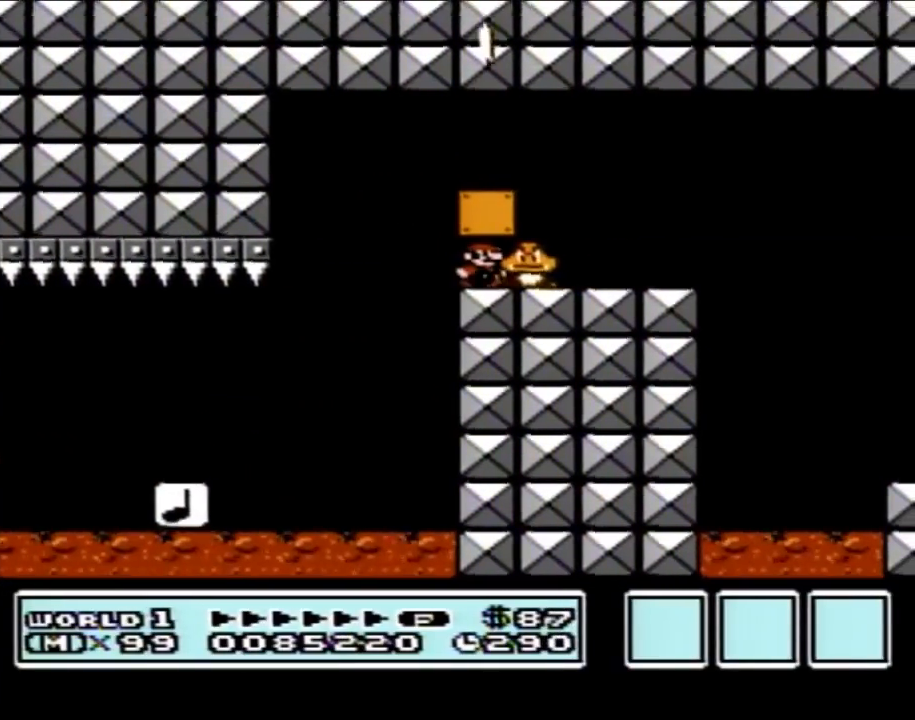
{"buttons": [], "events": [[250, "A", "down"], [300, "A", "up"], [333, "DPAD_RIGHT", "up"], [400, "B", "up"]]}
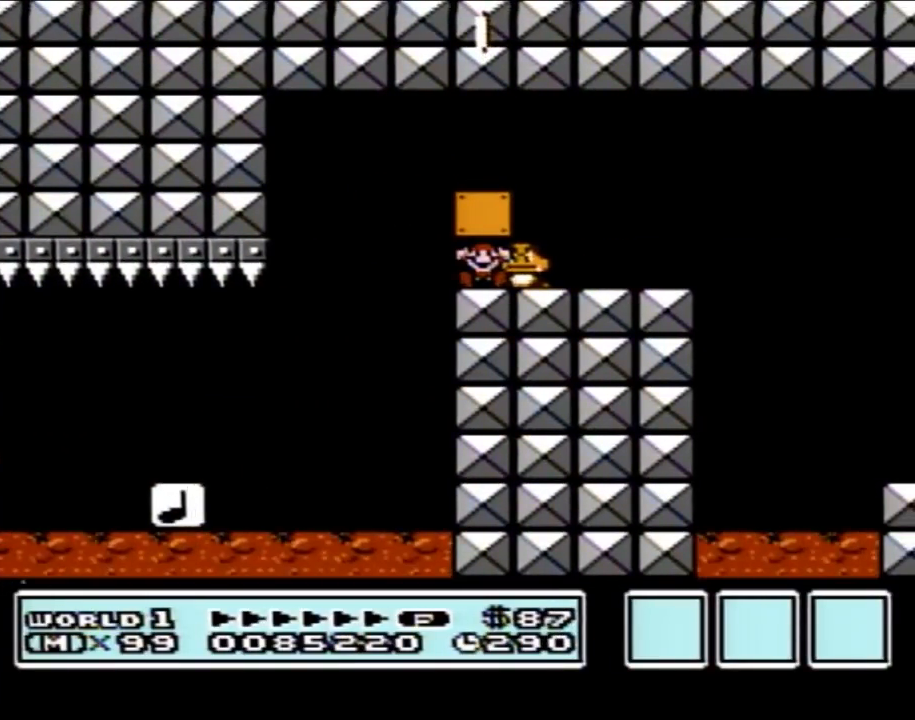
{"buttons": [], "events": []}
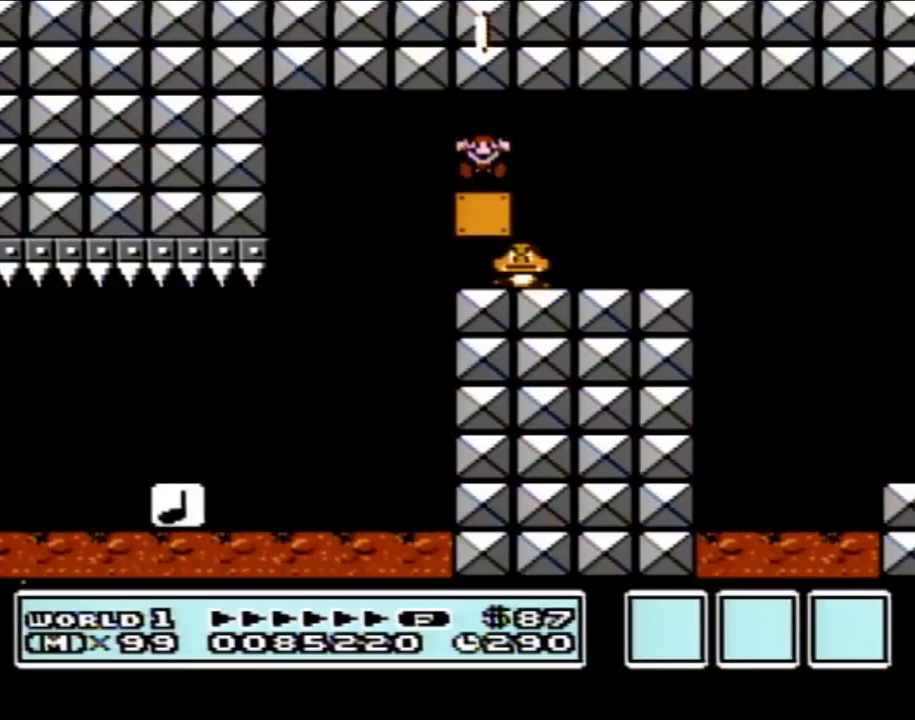
{"buttons": [], "events": []}
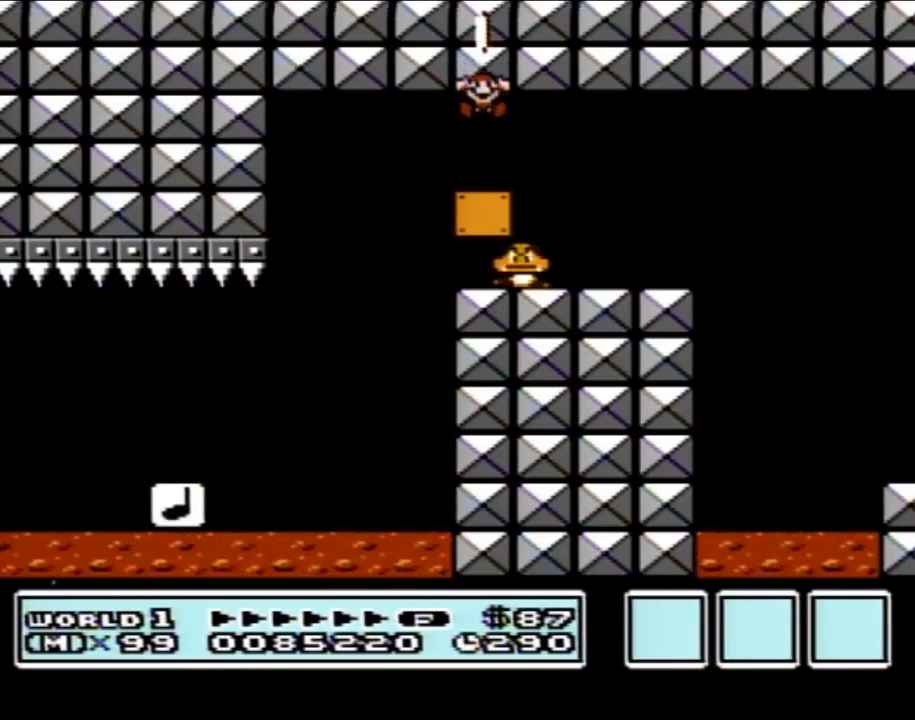
{"buttons": [], "events": []}
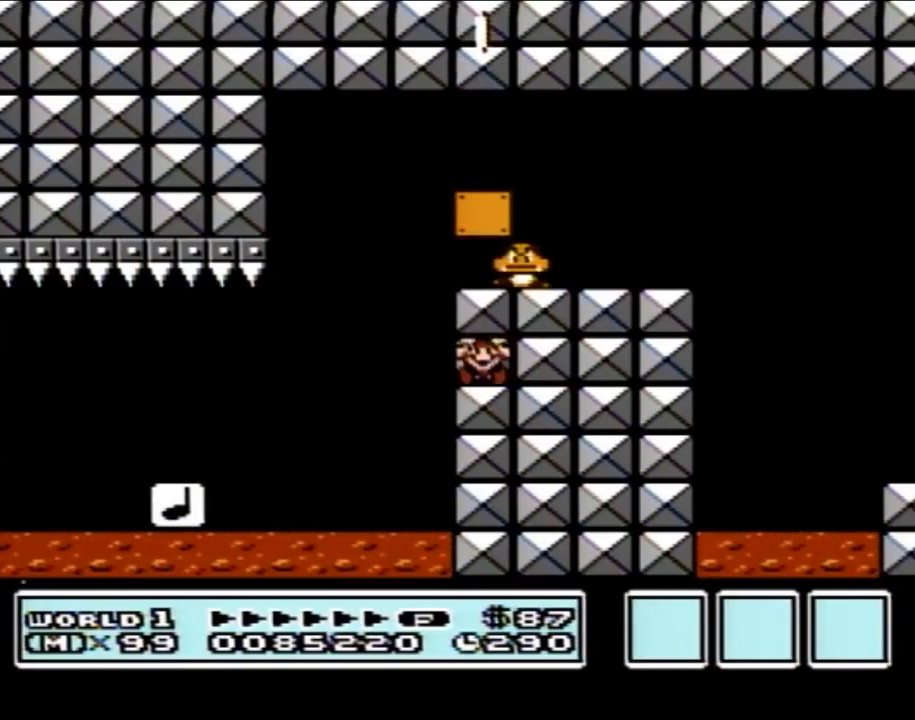
{"buttons": [], "events": []}
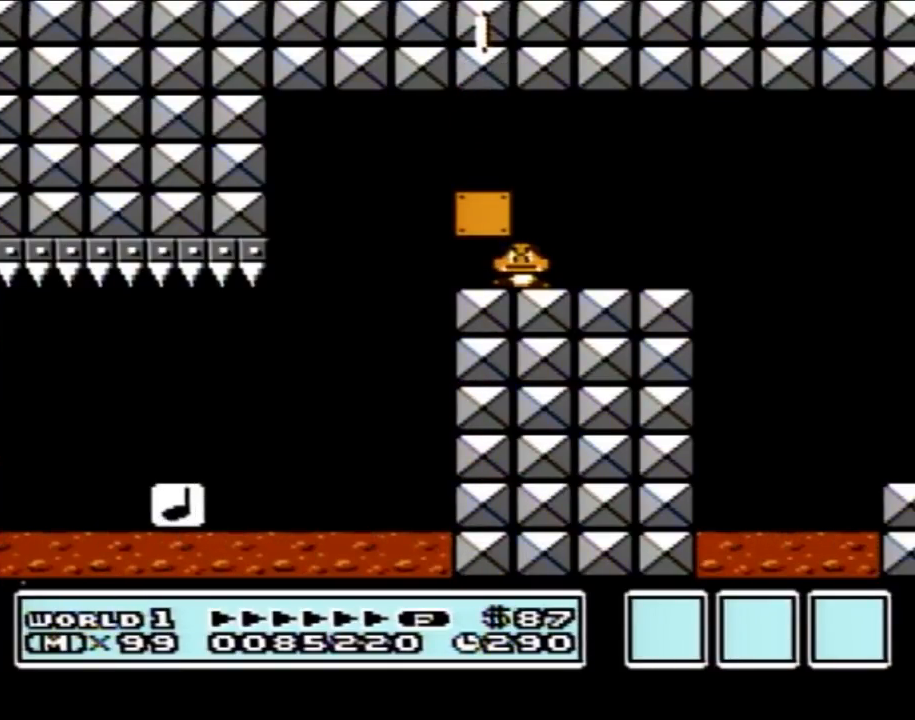
{"buttons": [], "events": []}
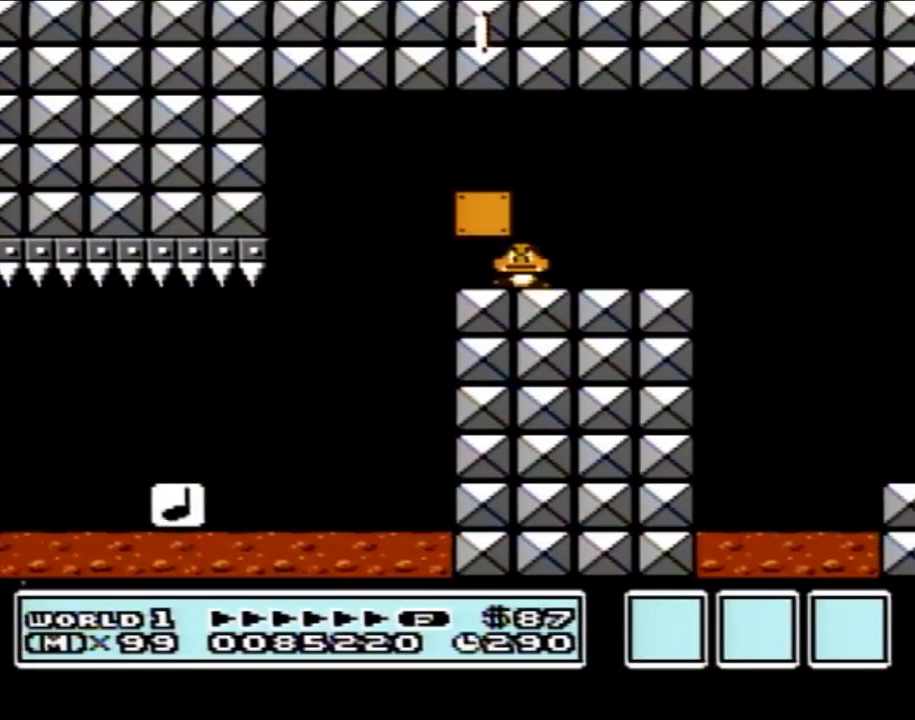
{"buttons": [], "events": []}
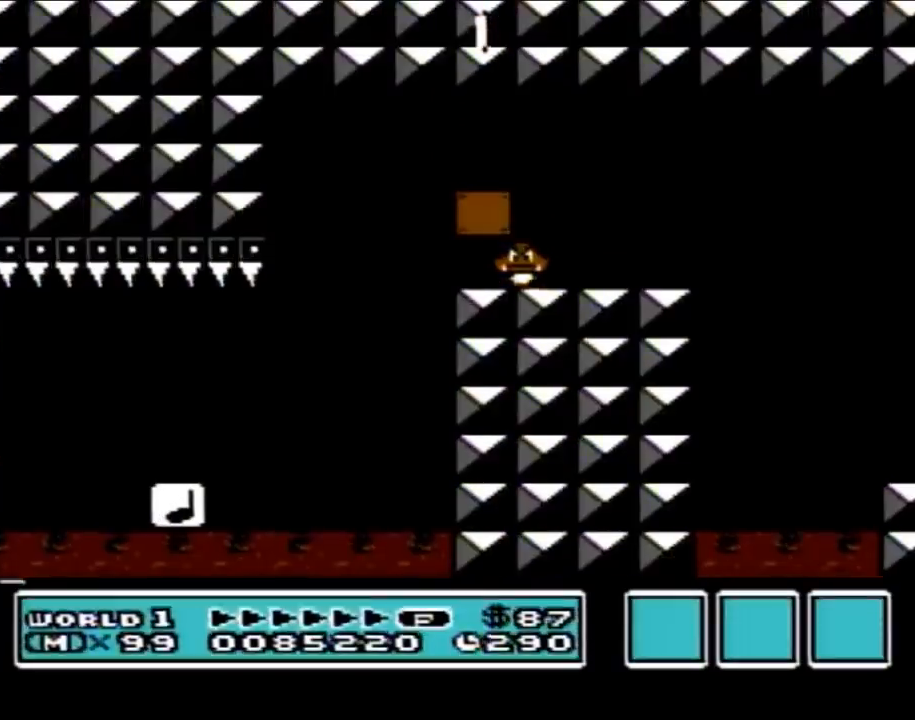
{"buttons": [], "events": []}
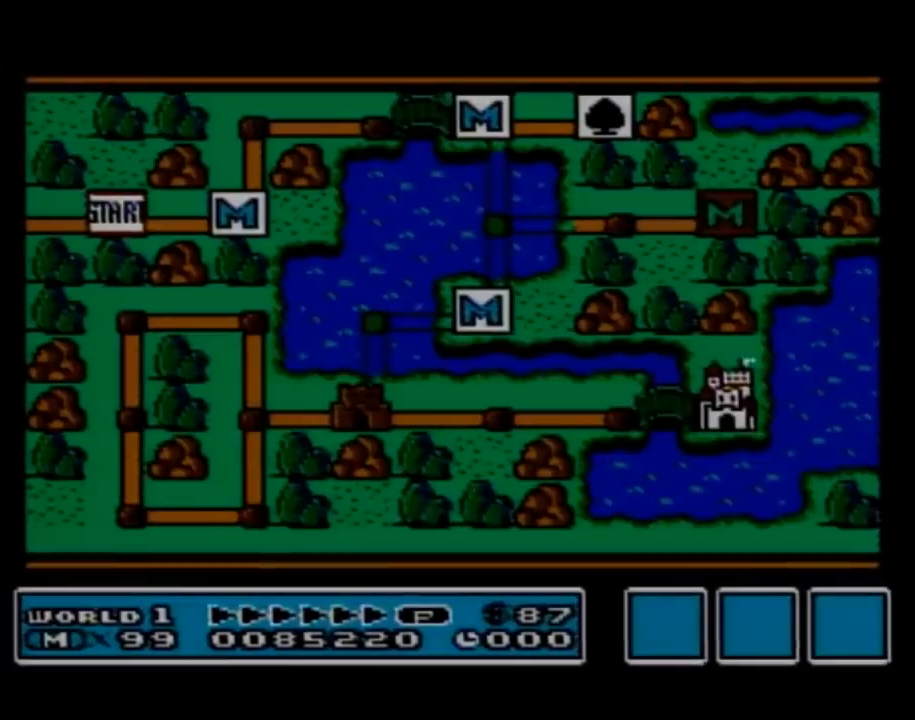
{"buttons": [], "events": []}
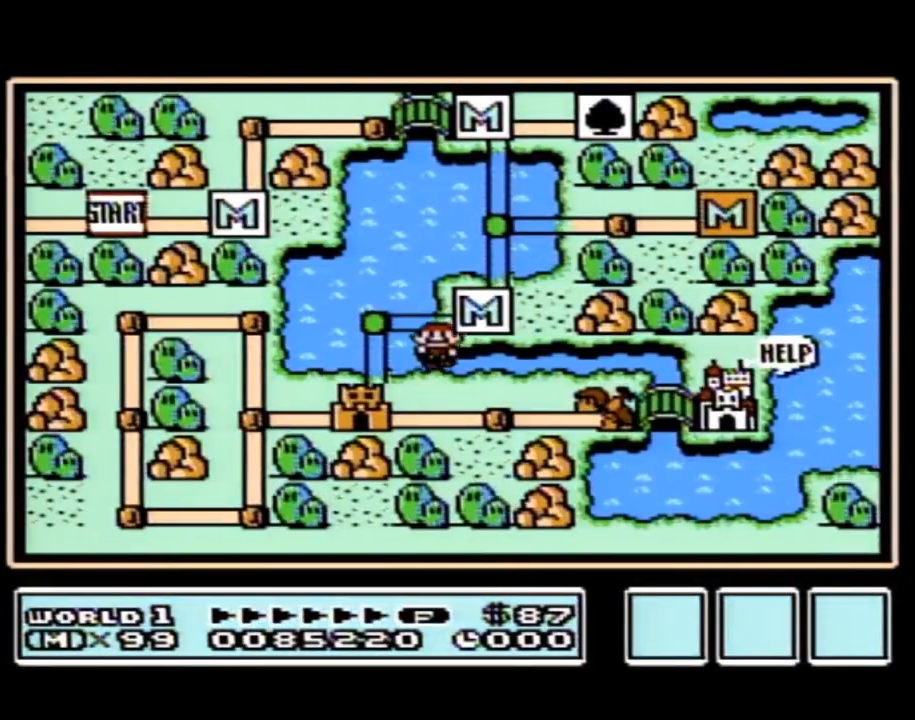
{"buttons": ["DPAD_LEFT"], "events": [[367, "DPAD_LEFT", "down"]]}
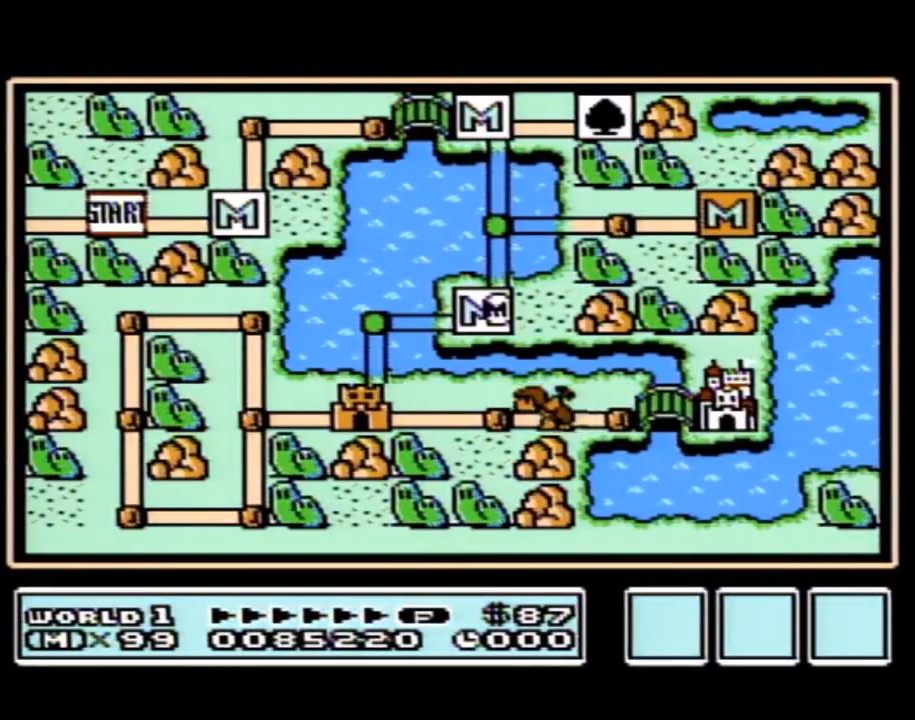
{"buttons": ["DPAD_LEFT"], "events": [[300, "DPAD_LEFT", "up"], [467, "DPAD_LEFT", "down"]]}
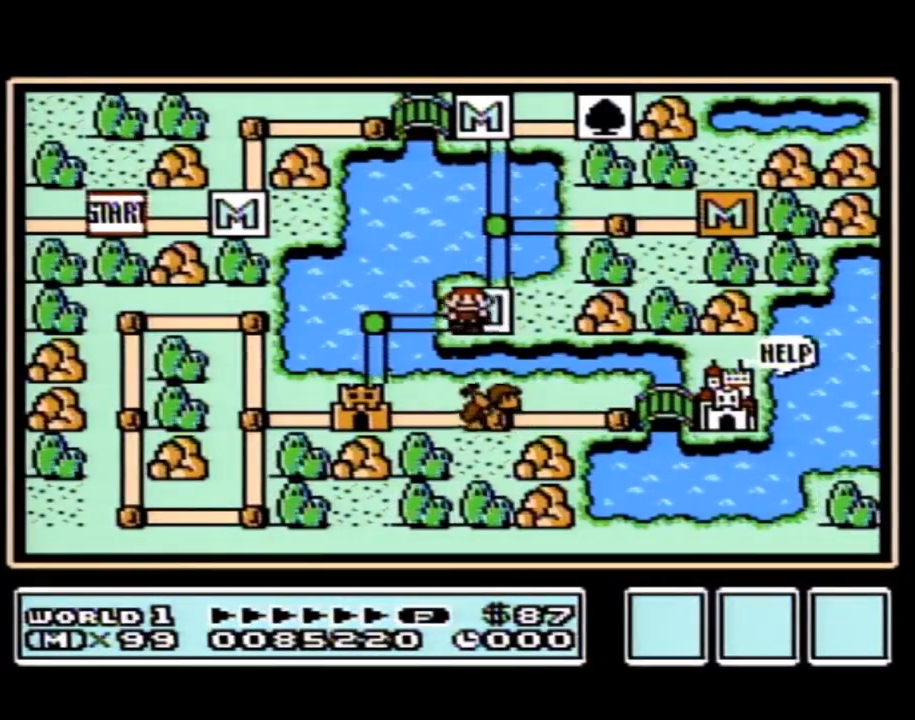
{"buttons": ["DPAD_DOWN"], "events": [[183, "DPAD_LEFT", "up"], [300, "DPAD_DOWN", "down"]]}
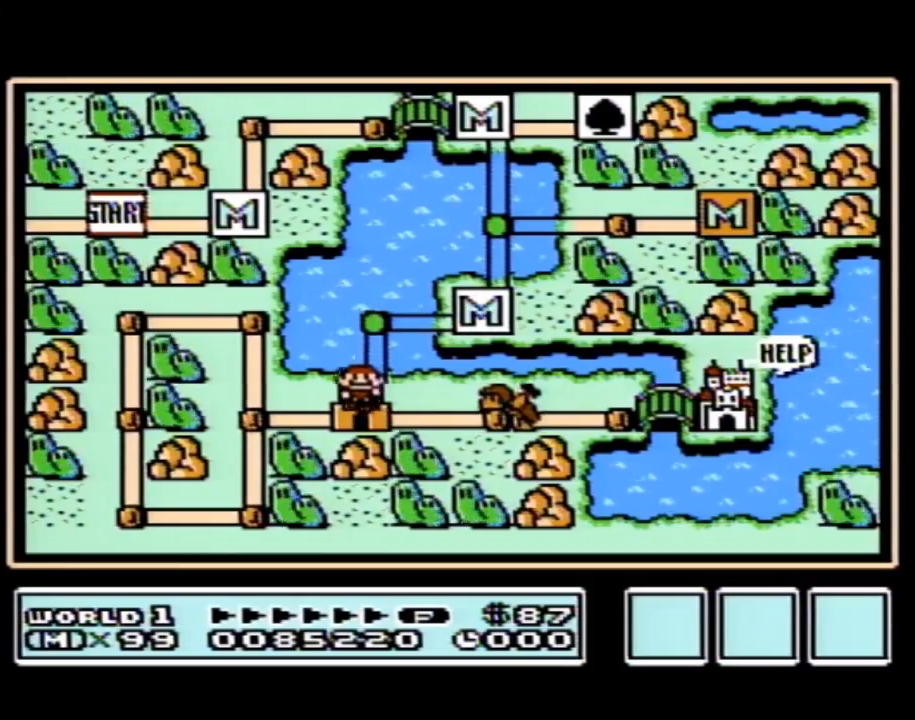
{"buttons": ["DPAD_DOWN"], "events": []}
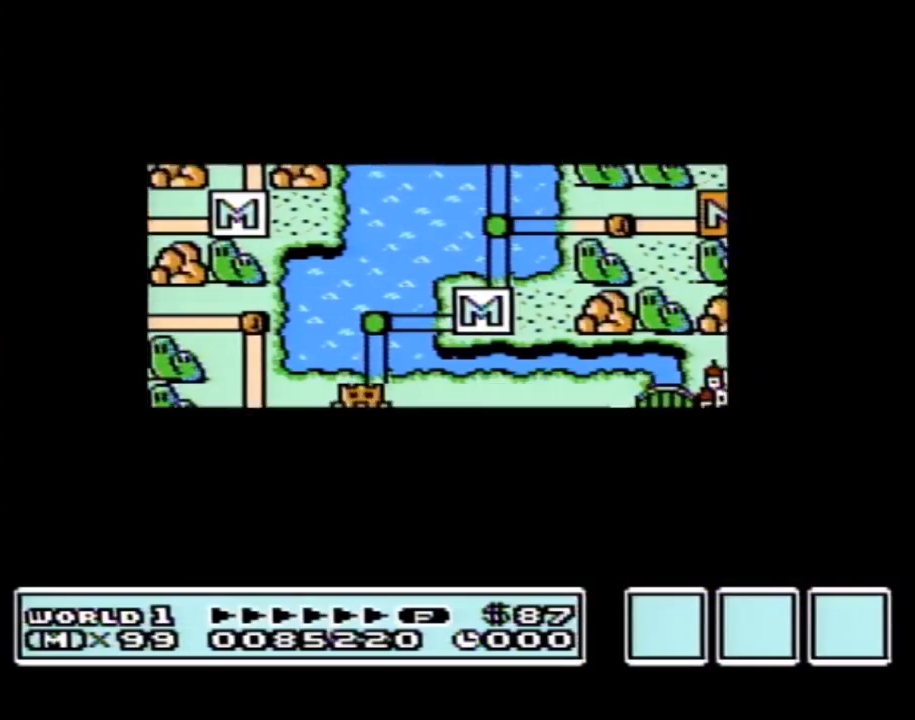
{"buttons": ["DPAD_DOWN"], "events": []}